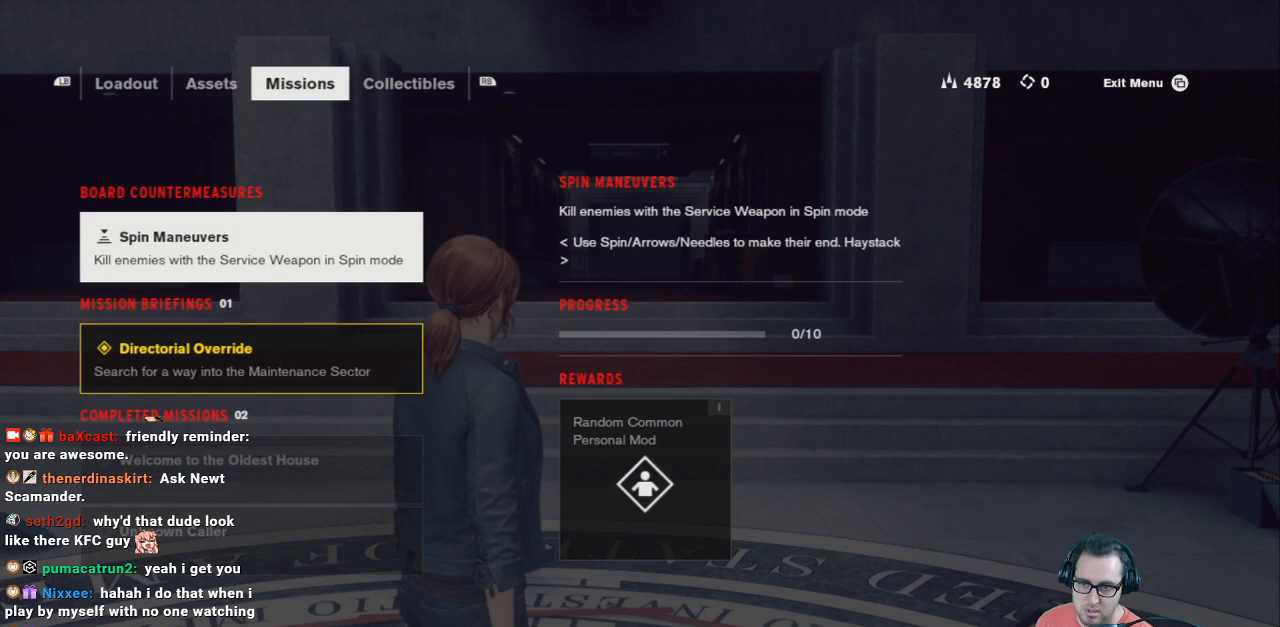
Gameplay with a controller (Xbox layout); each line is a JSON object with the inputs held at the frame after it. "events" lists button and stick changes between this image and that frame as [ms after this image, input, new state], when the widget could be followed in between.
{"buttons": [], "left_stick": "center", "right_stick": "center", "events": [[133, "DPAD_DOWN", "down"], [267, "DPAD_DOWN", "up"]]}
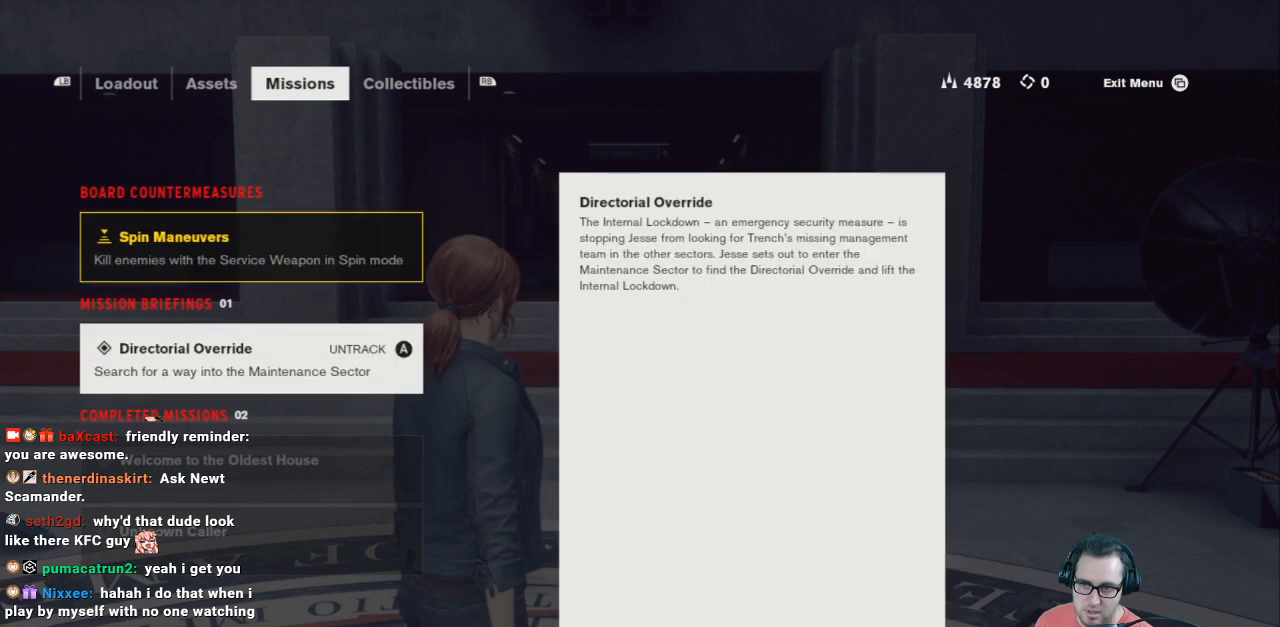
{"buttons": [], "left_stick": "center", "right_stick": "center", "events": []}
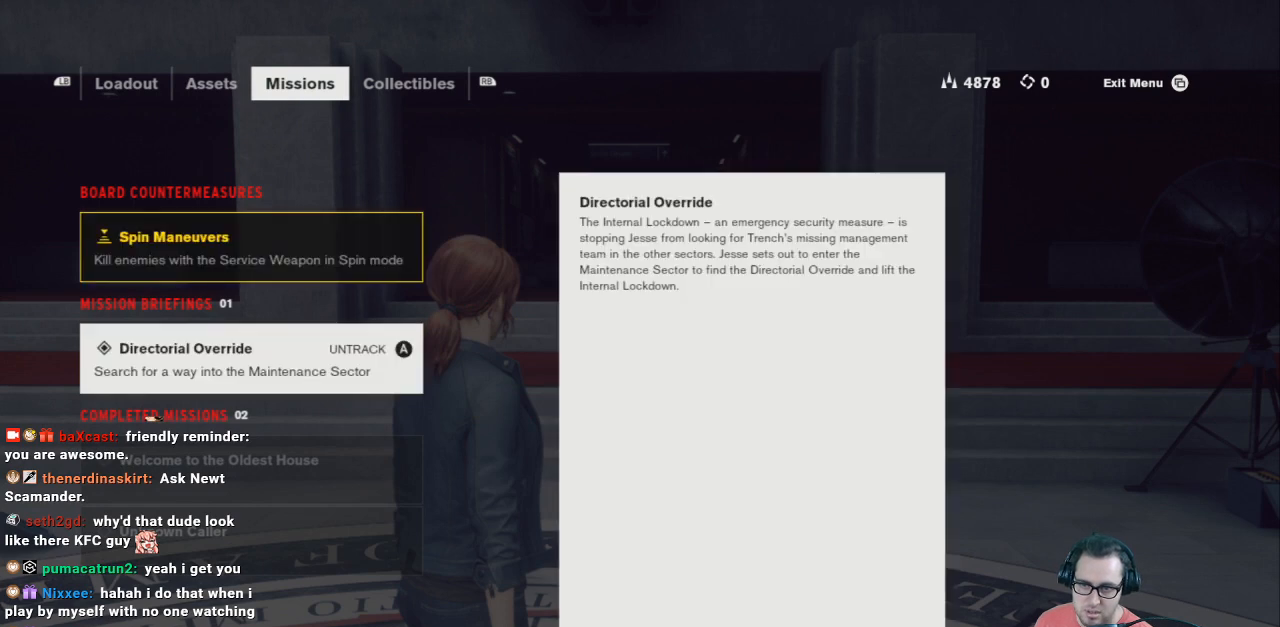
{"buttons": [], "left_stick": "center", "right_stick": "center", "events": []}
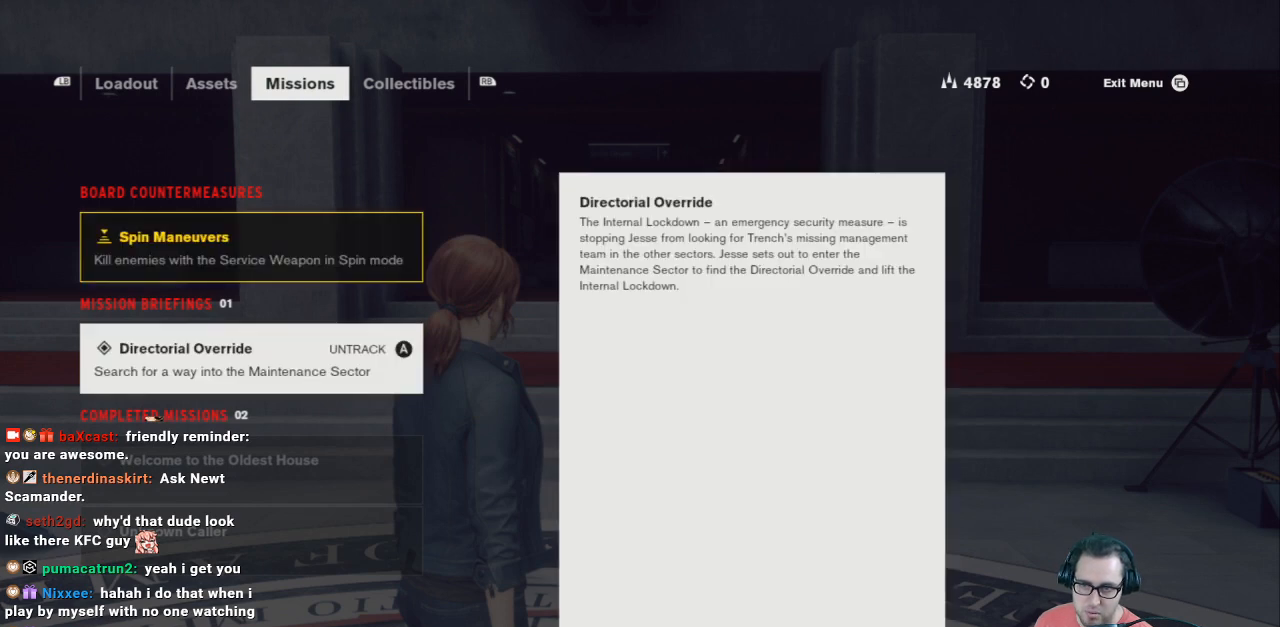
{"buttons": [], "left_stick": "center", "right_stick": "center", "events": [[400, "DPAD_UP", "down"], [500, "DPAD_UP", "up"]]}
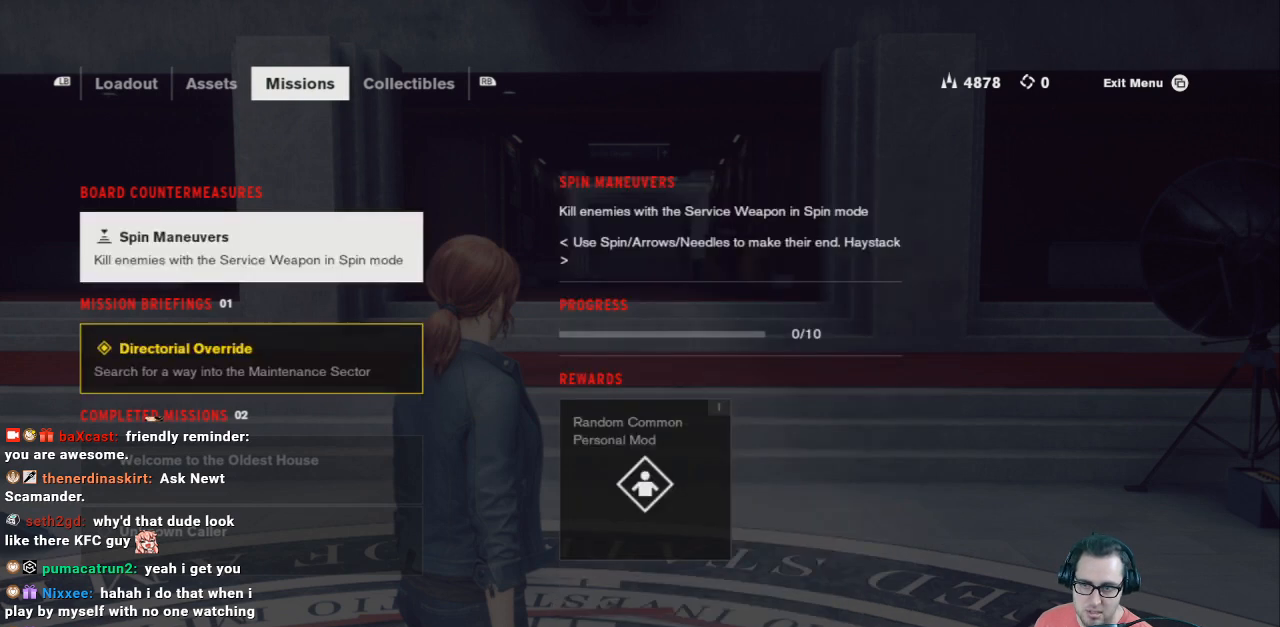
{"buttons": [], "left_stick": "center", "right_stick": "center", "events": []}
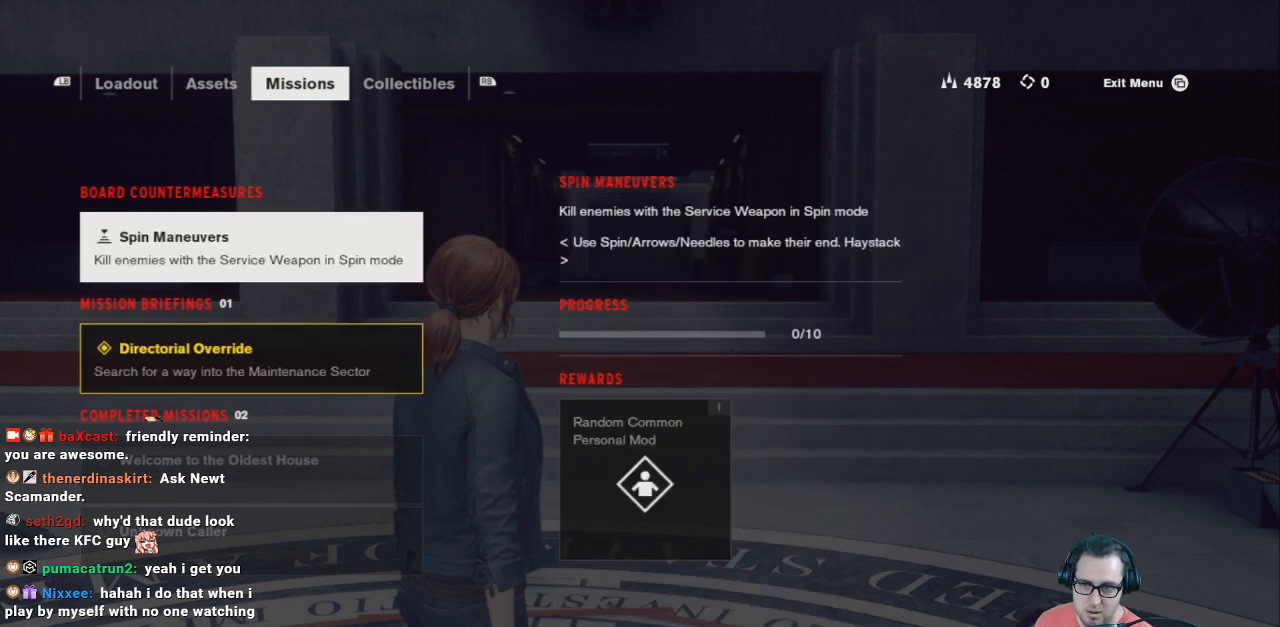
{"buttons": [], "left_stick": "center", "right_stick": "center", "events": []}
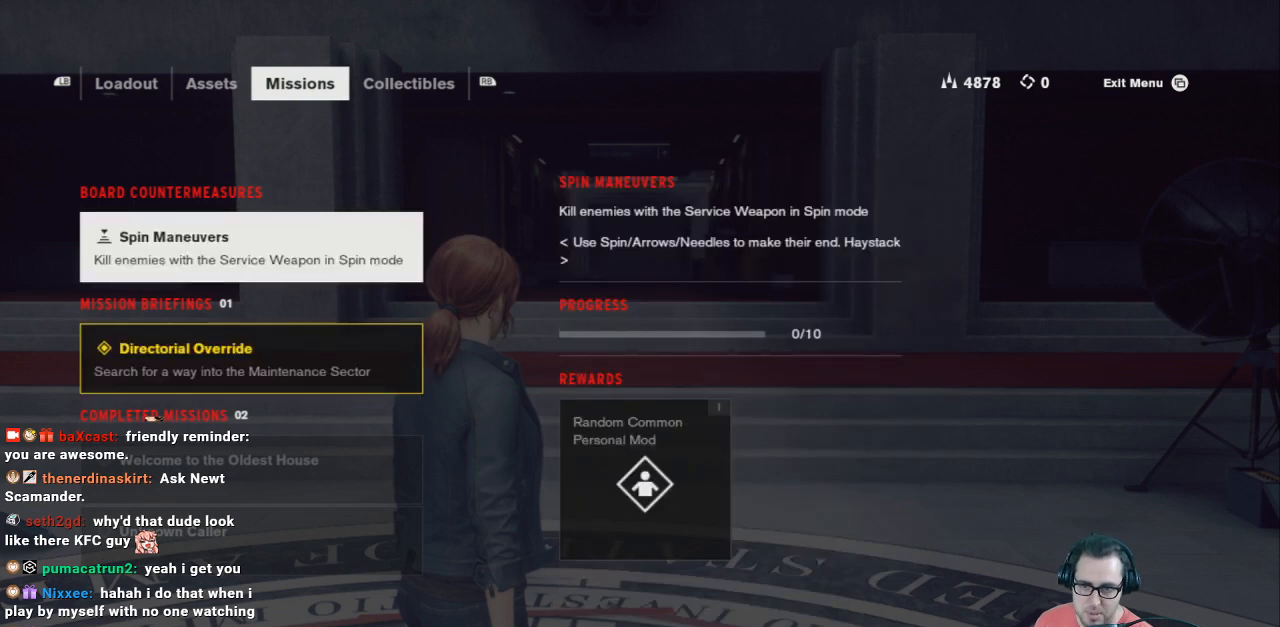
{"buttons": [], "left_stick": "center", "right_stick": "center", "events": []}
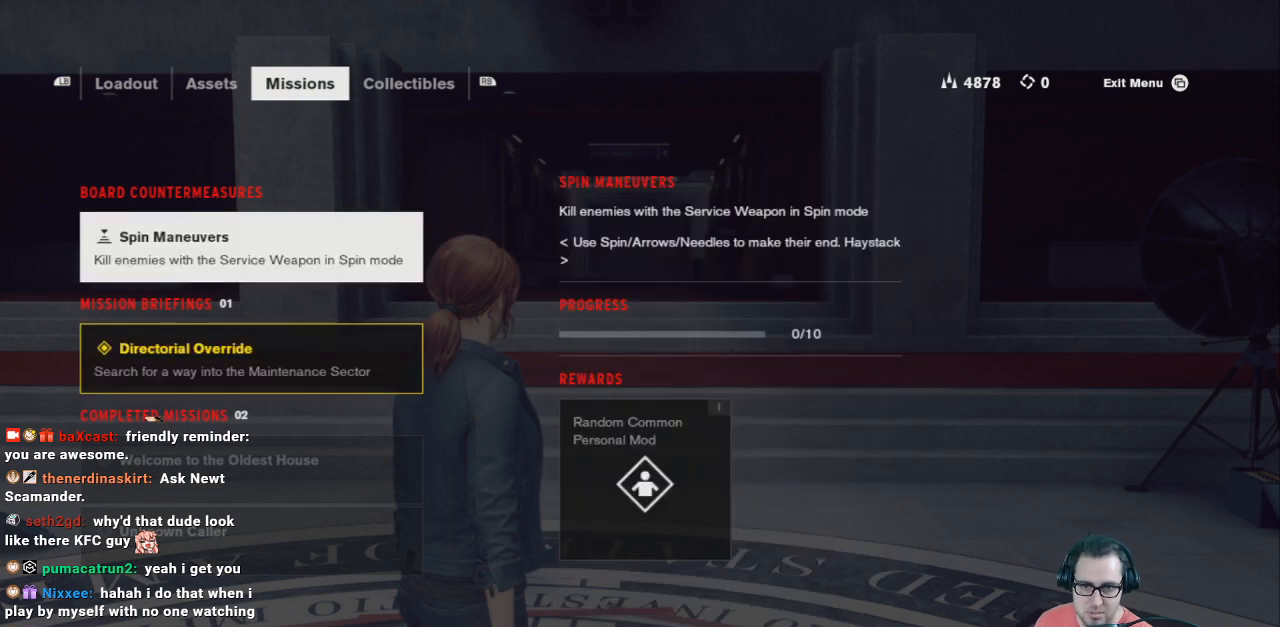
{"buttons": [], "left_stick": "center", "right_stick": "center", "events": []}
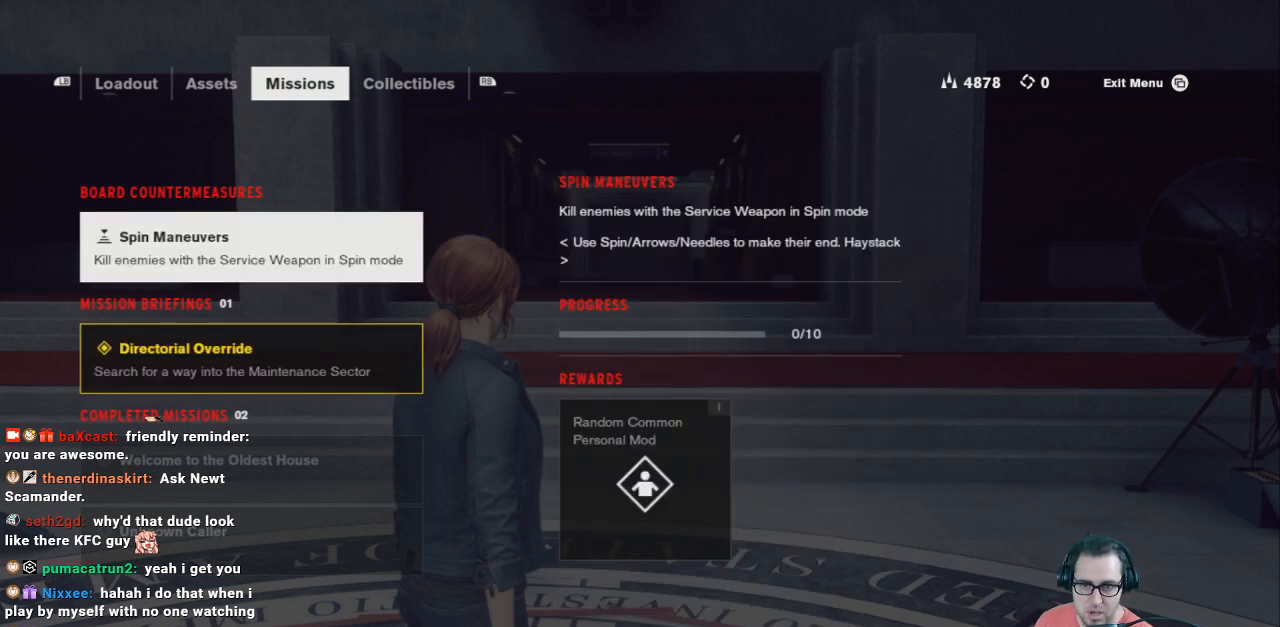
{"buttons": [], "left_stick": "center", "right_stick": "center", "events": []}
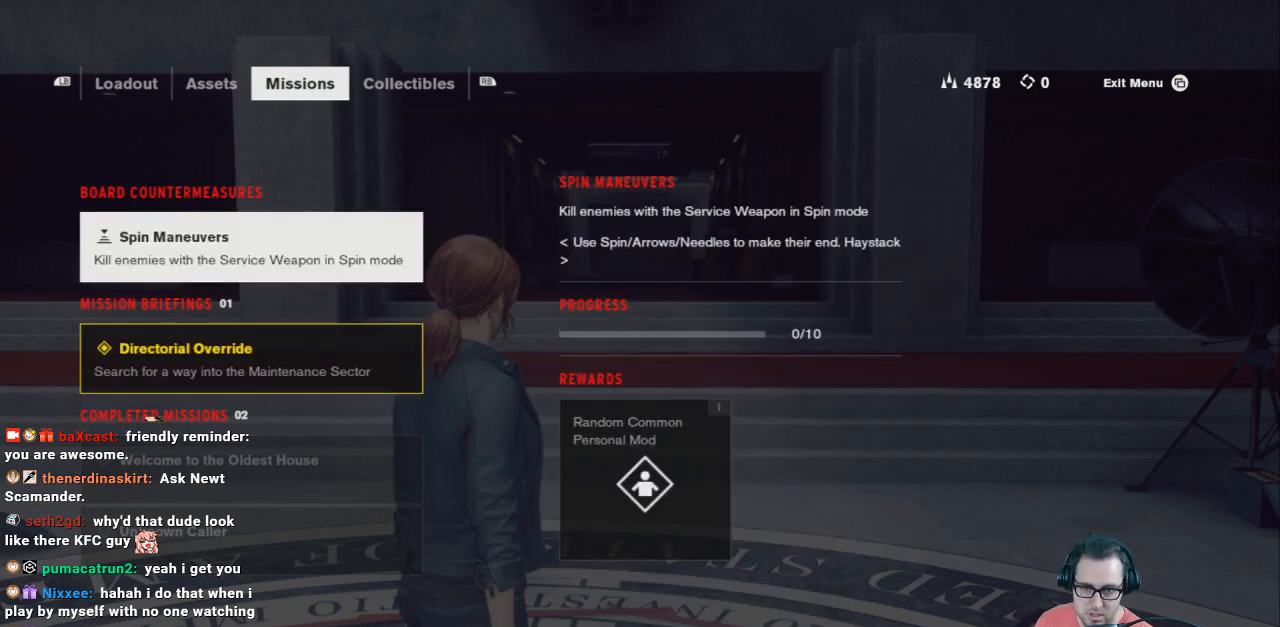
{"buttons": [], "left_stick": "center", "right_stick": "center", "events": []}
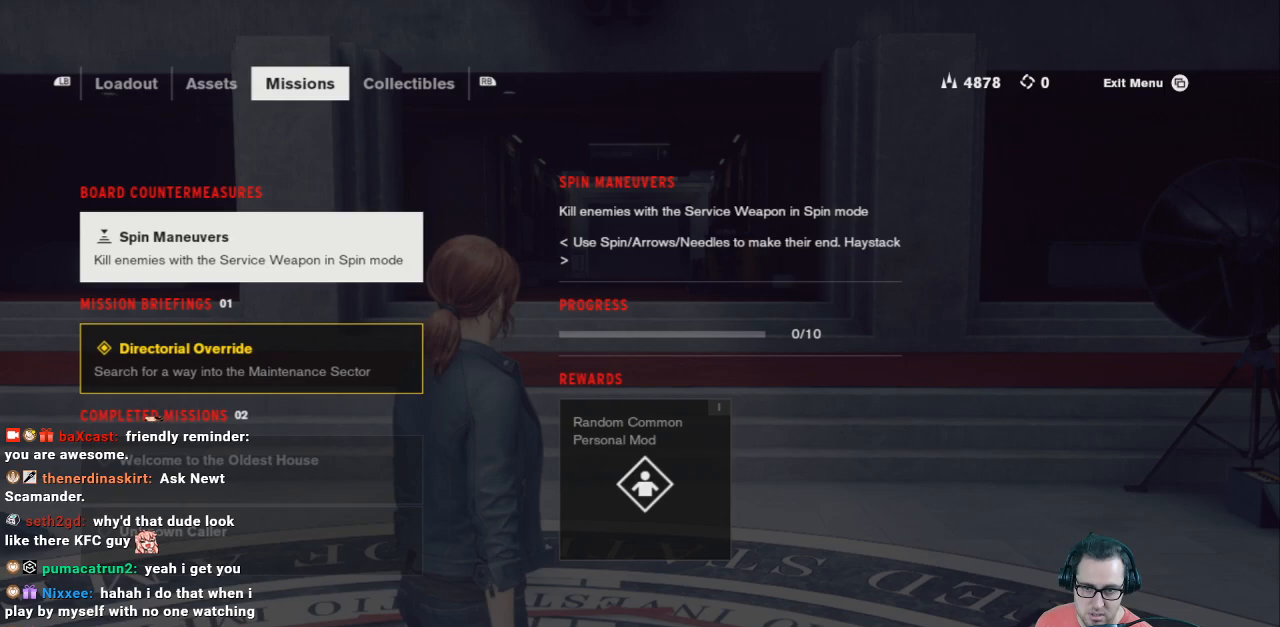
{"buttons": [], "left_stick": "center", "right_stick": "center", "events": [[167, "B", "down"], [400, "B", "up"]]}
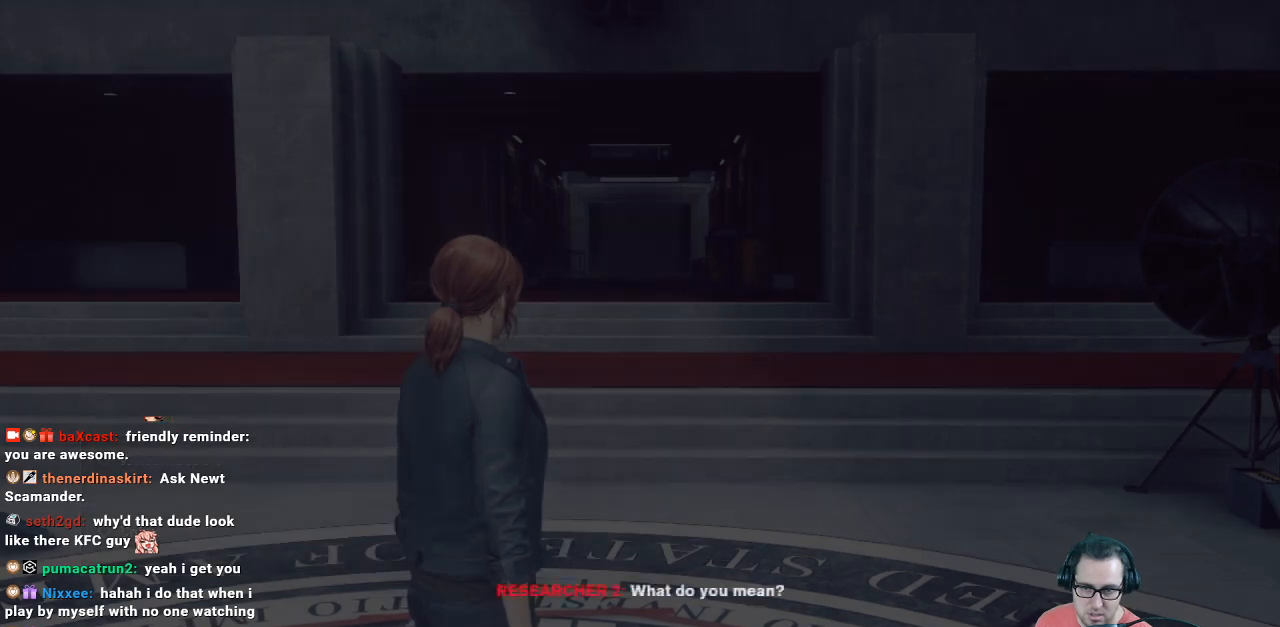
{"buttons": [], "left_stick": "center", "right_stick": "center", "events": []}
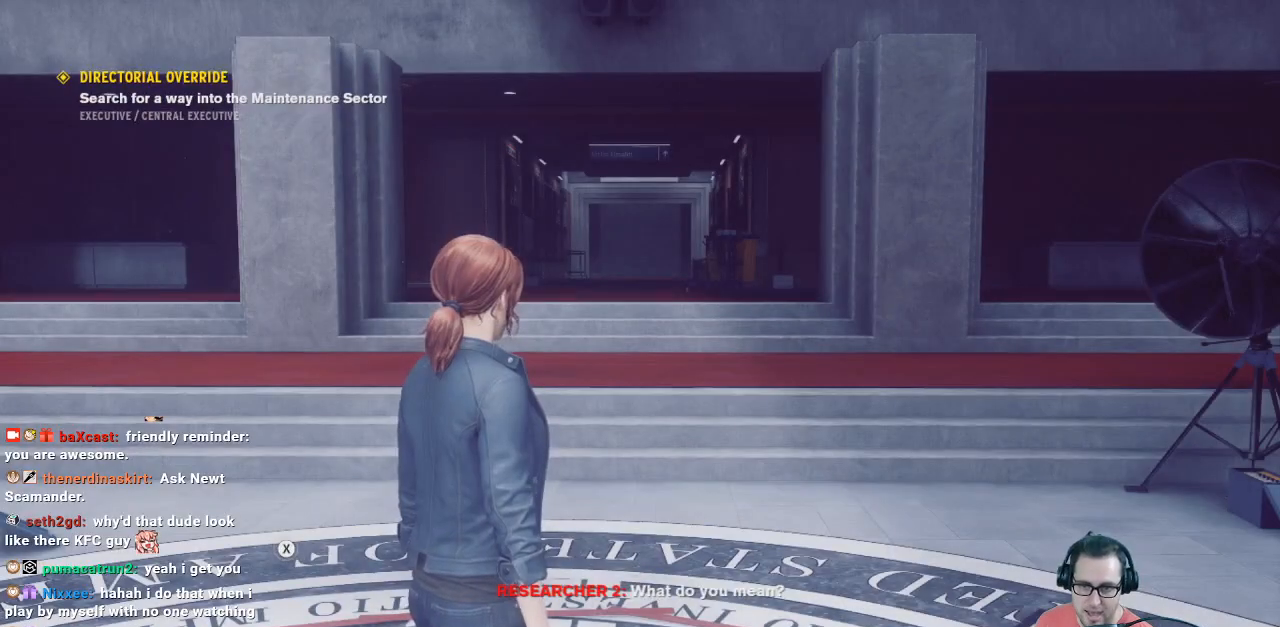
{"buttons": [], "left_stick": "center", "right_stick": "center", "events": []}
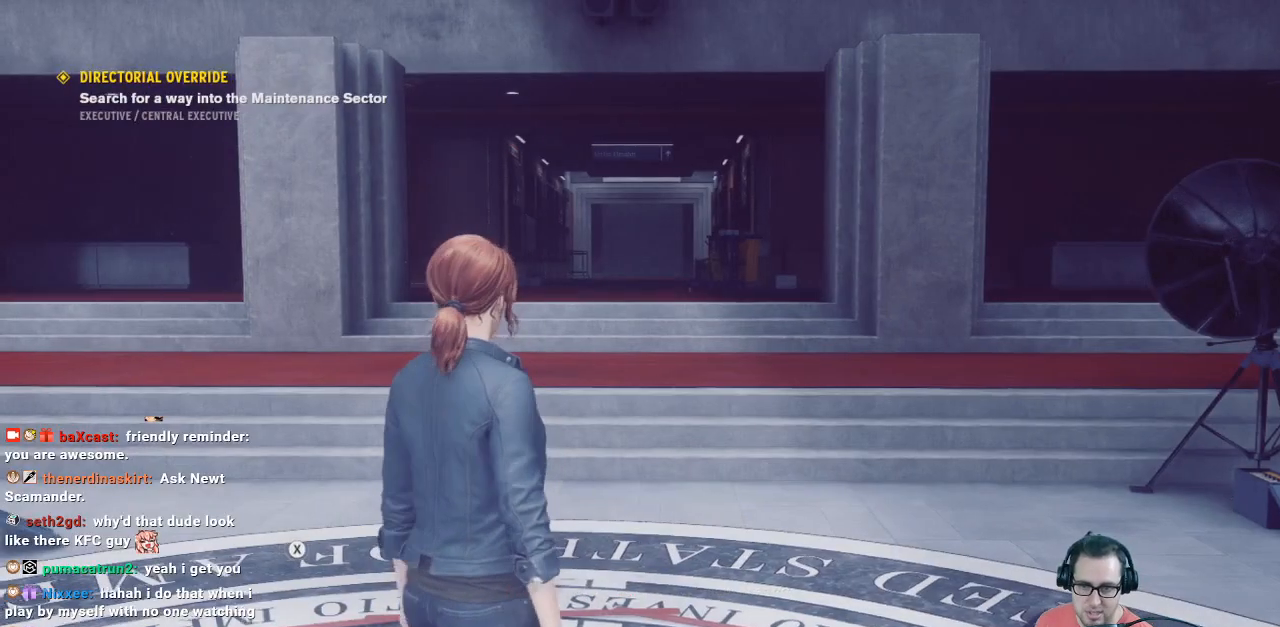
{"buttons": [], "left_stick": "center", "right_stick": "center", "events": [[33, "right_stick", "left"], [67, "left_stick", "up"], [267, "left_stick", "center"], [367, "right_stick", "center"]]}
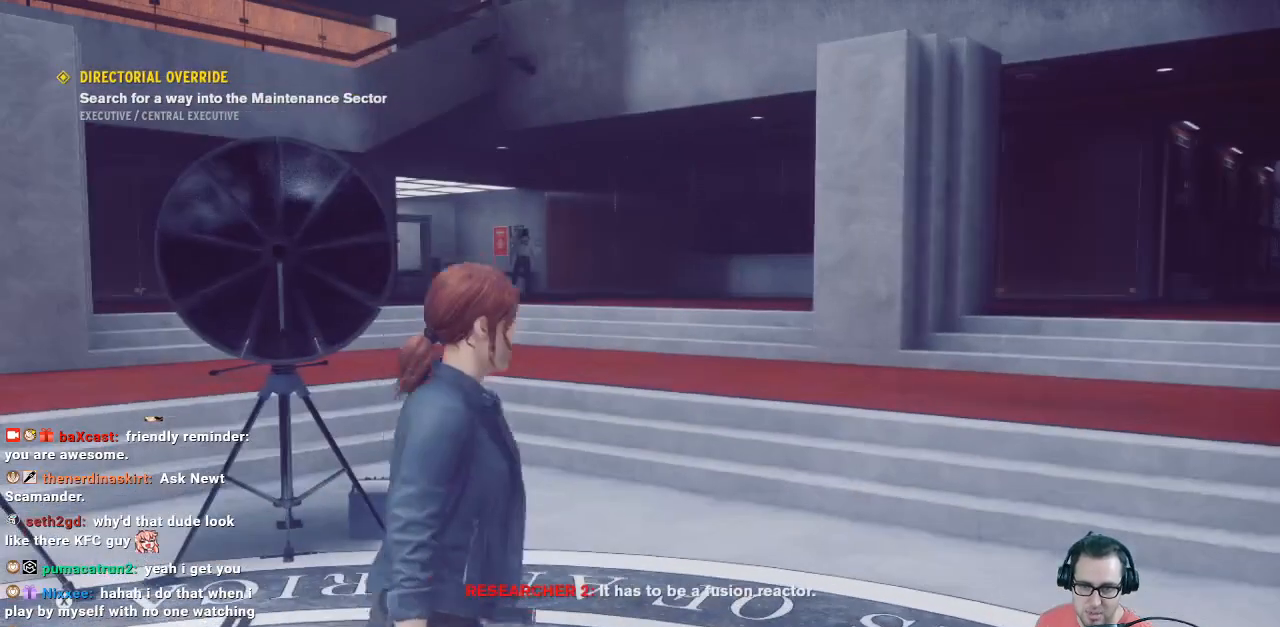
{"buttons": [], "left_stick": "up", "right_stick": "up-right", "events": [[200, "left_stick", "up-right"], [333, "right_stick", "up-right"], [467, "left_stick", "up"]]}
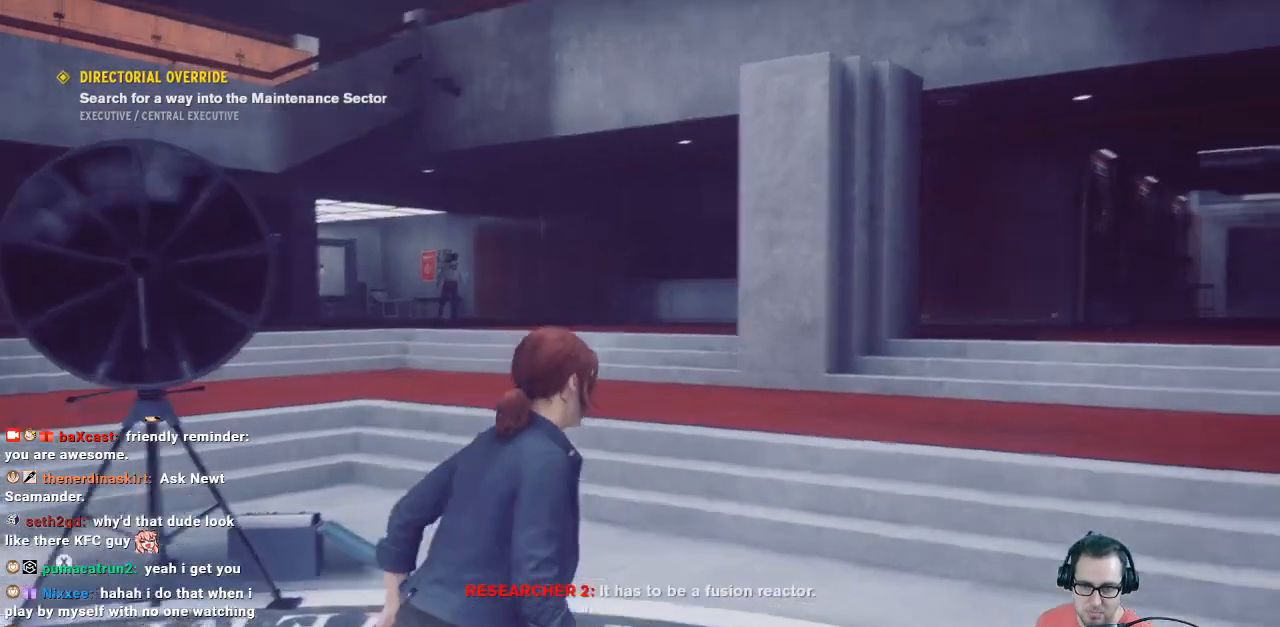
{"buttons": [], "left_stick": "up", "right_stick": "center", "events": [[167, "right_stick", "center"]]}
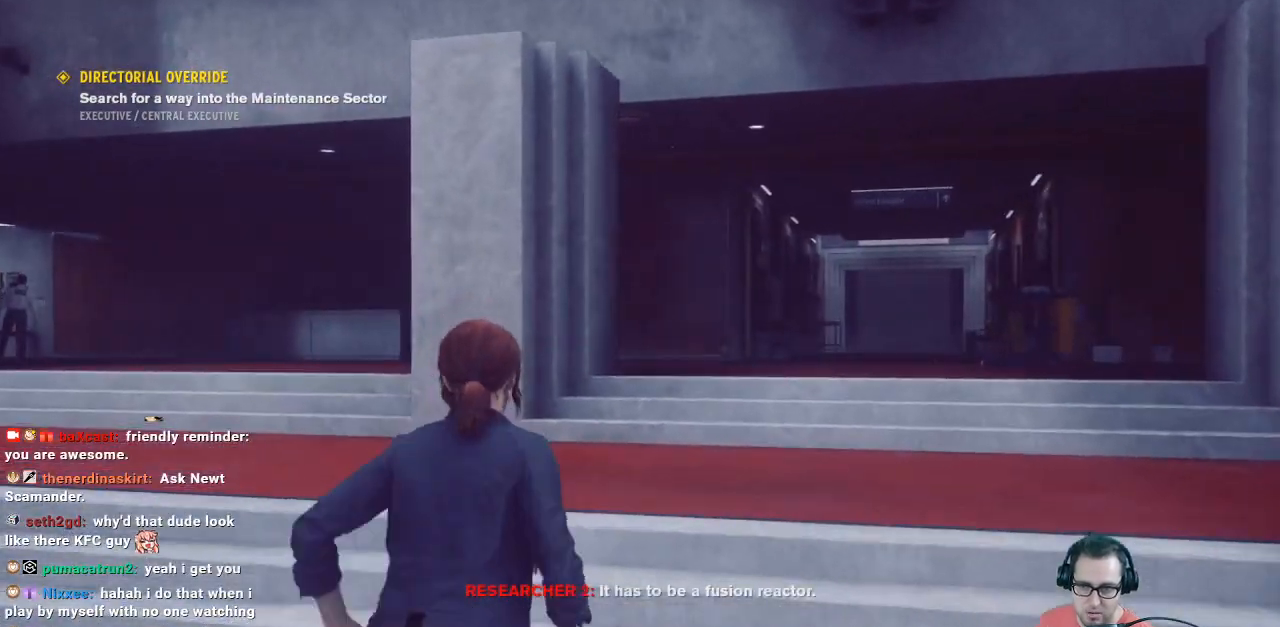
{"buttons": ["L2"], "left_stick": "center", "right_stick": "center", "events": [[167, "left_stick", "center"], [233, "L2", "down"]]}
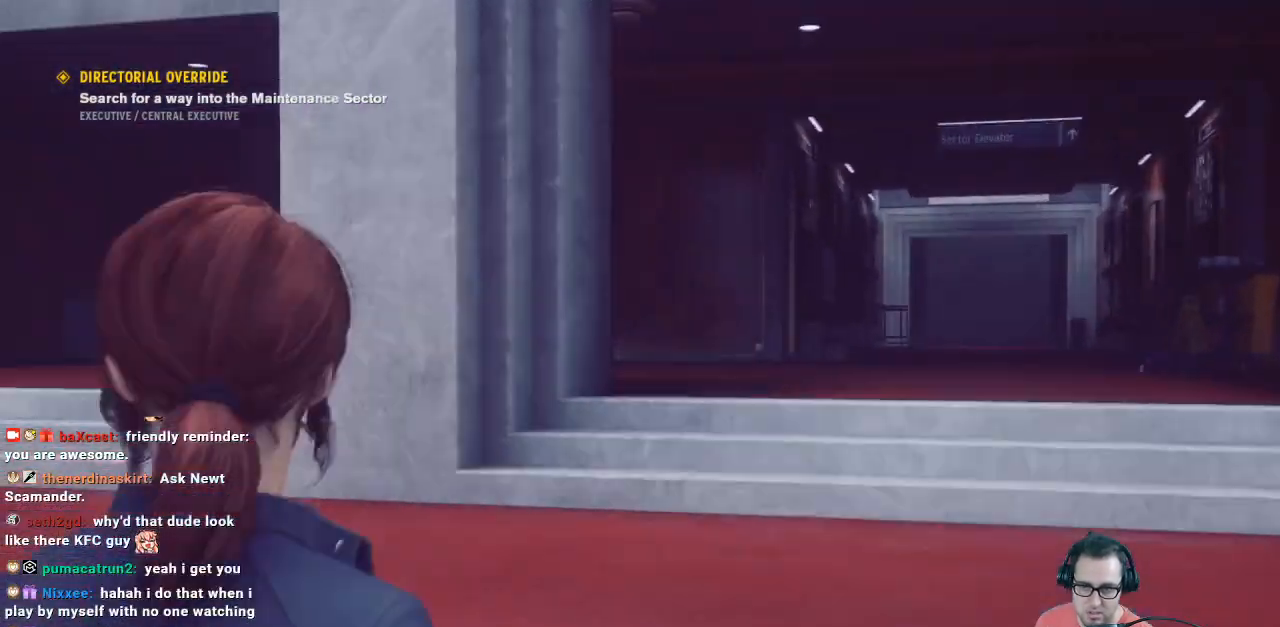
{"buttons": [], "left_stick": "up-right", "right_stick": "right", "events": [[333, "L2", "up"], [433, "right_stick", "right"], [500, "left_stick", "up-right"]]}
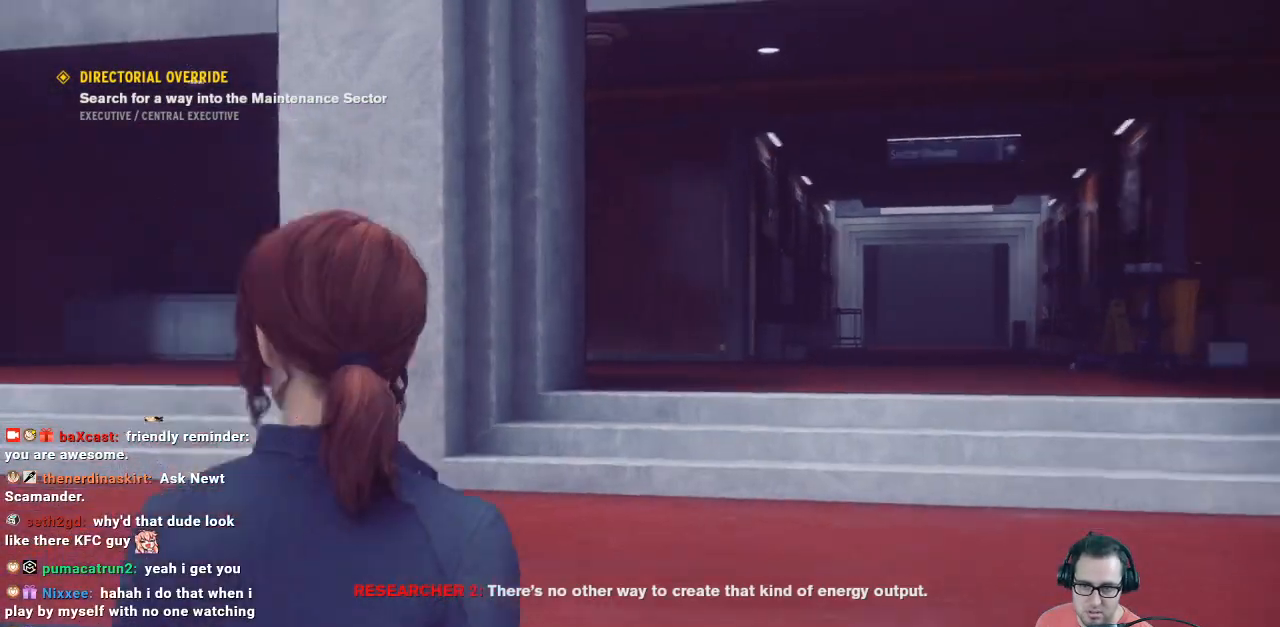
{"buttons": [], "left_stick": "up-right", "right_stick": "right", "events": []}
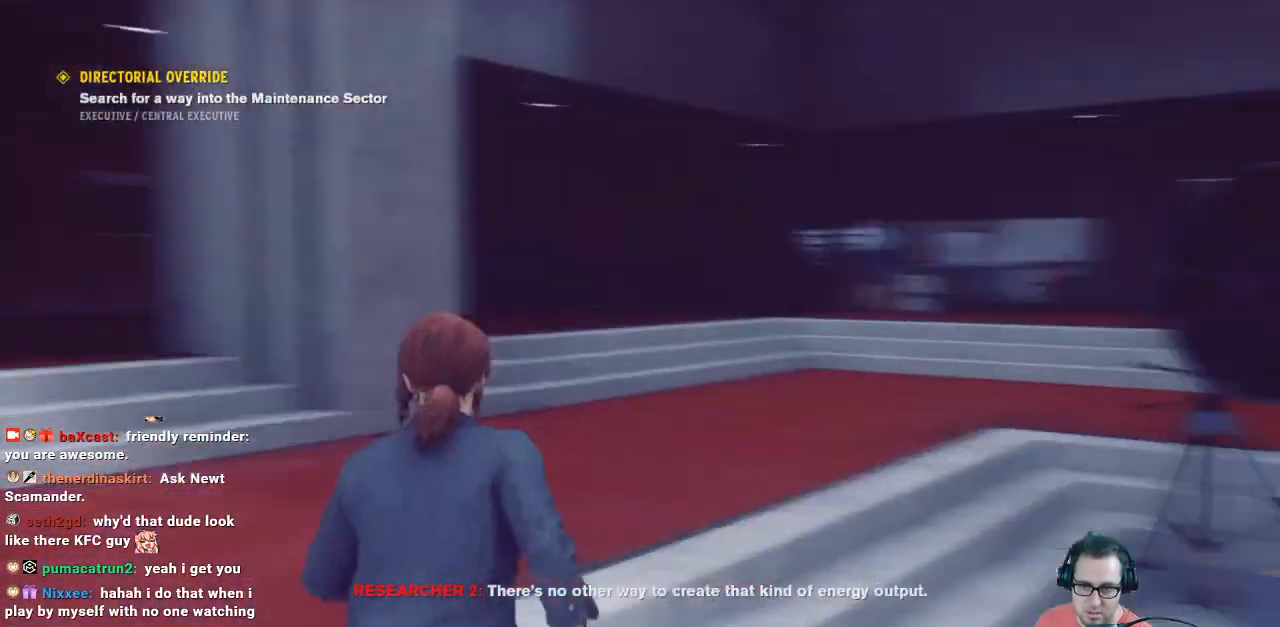
{"buttons": [], "left_stick": "center", "right_stick": "center", "events": [[167, "right_stick", "center"], [200, "left_stick", "center"]]}
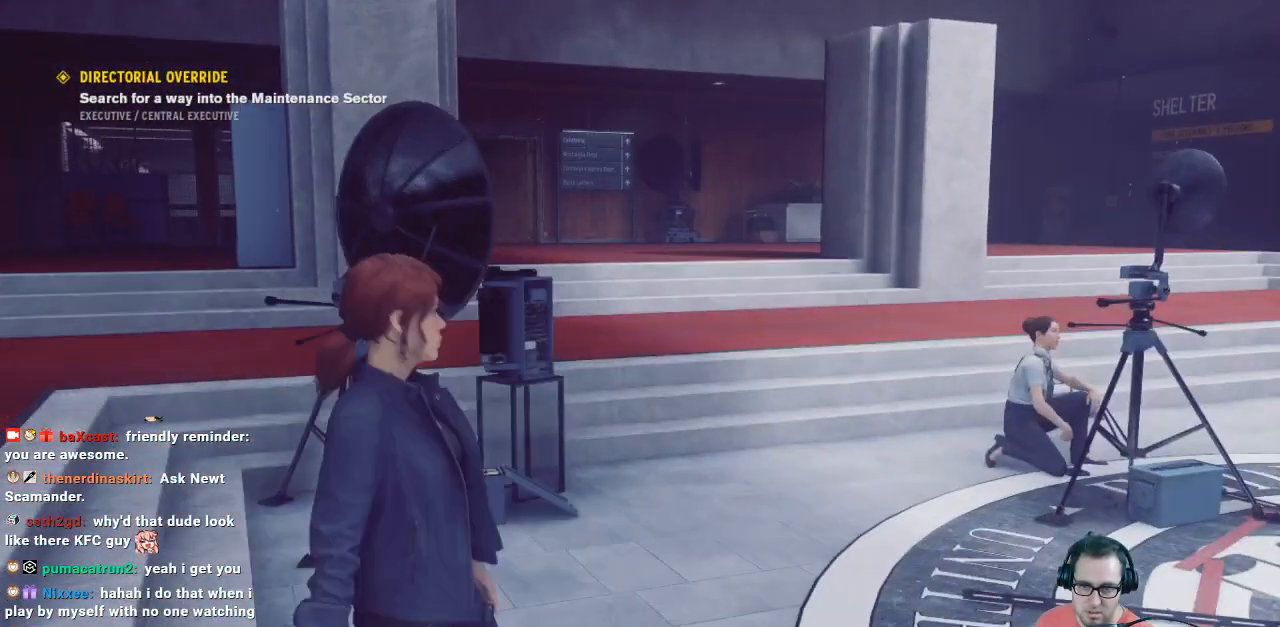
{"buttons": [], "left_stick": "center", "right_stick": "center", "events": []}
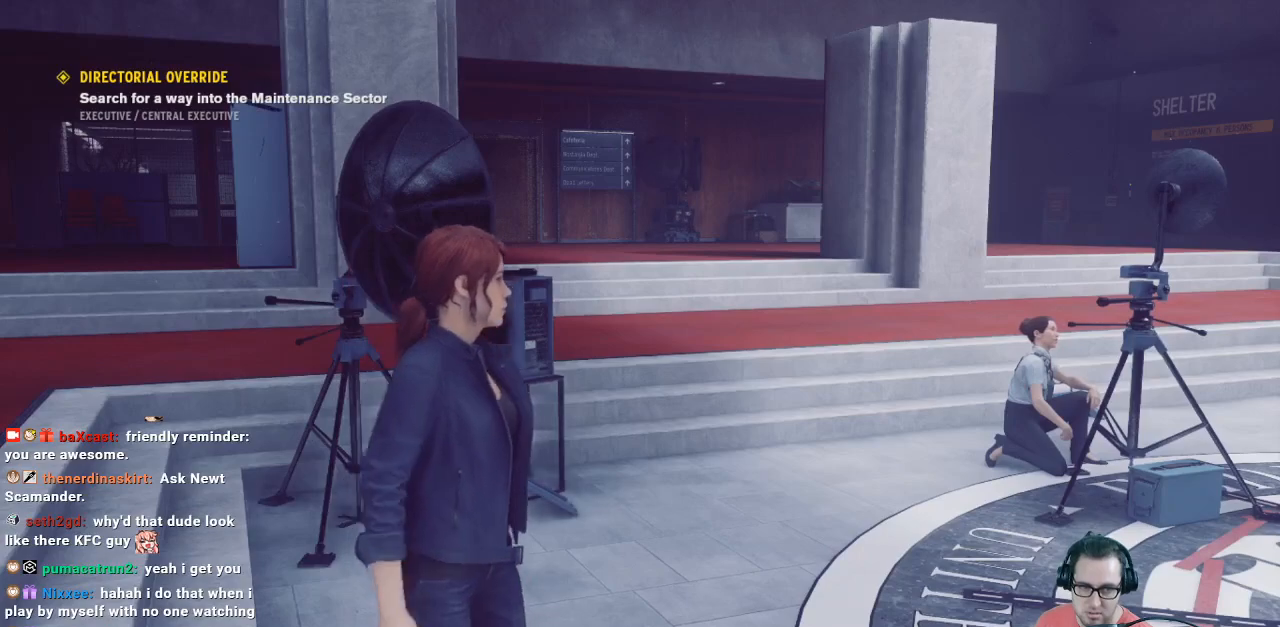
{"buttons": [], "left_stick": "center", "right_stick": "center", "events": []}
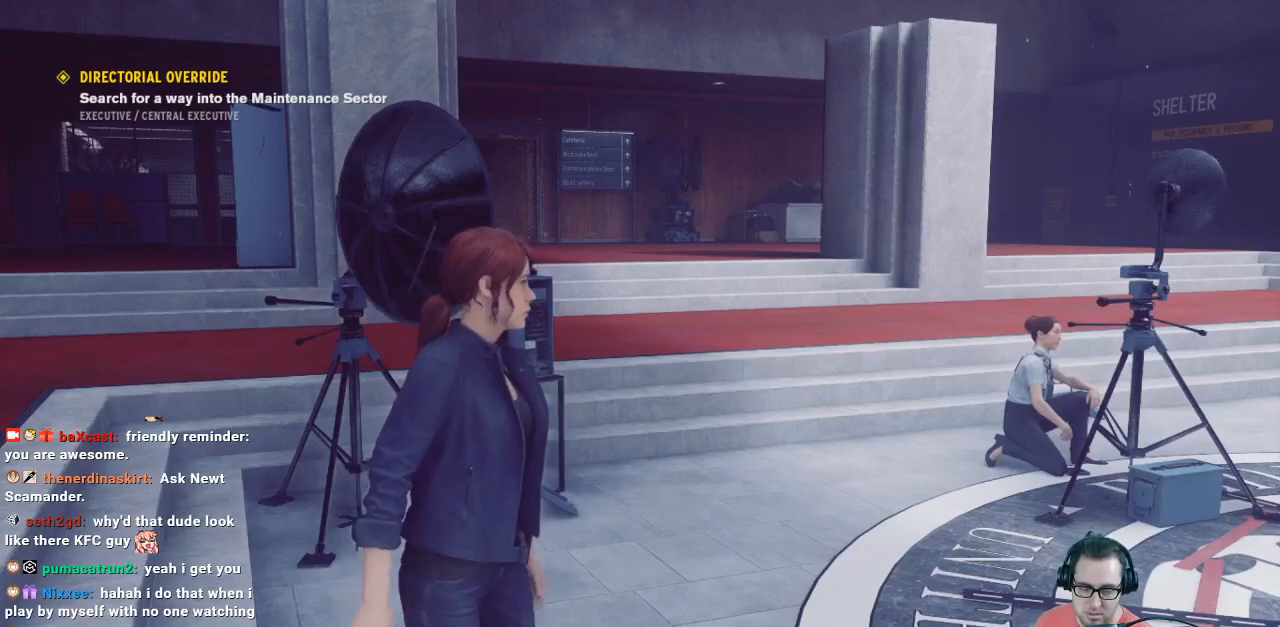
{"buttons": [], "left_stick": "center", "right_stick": "center", "events": []}
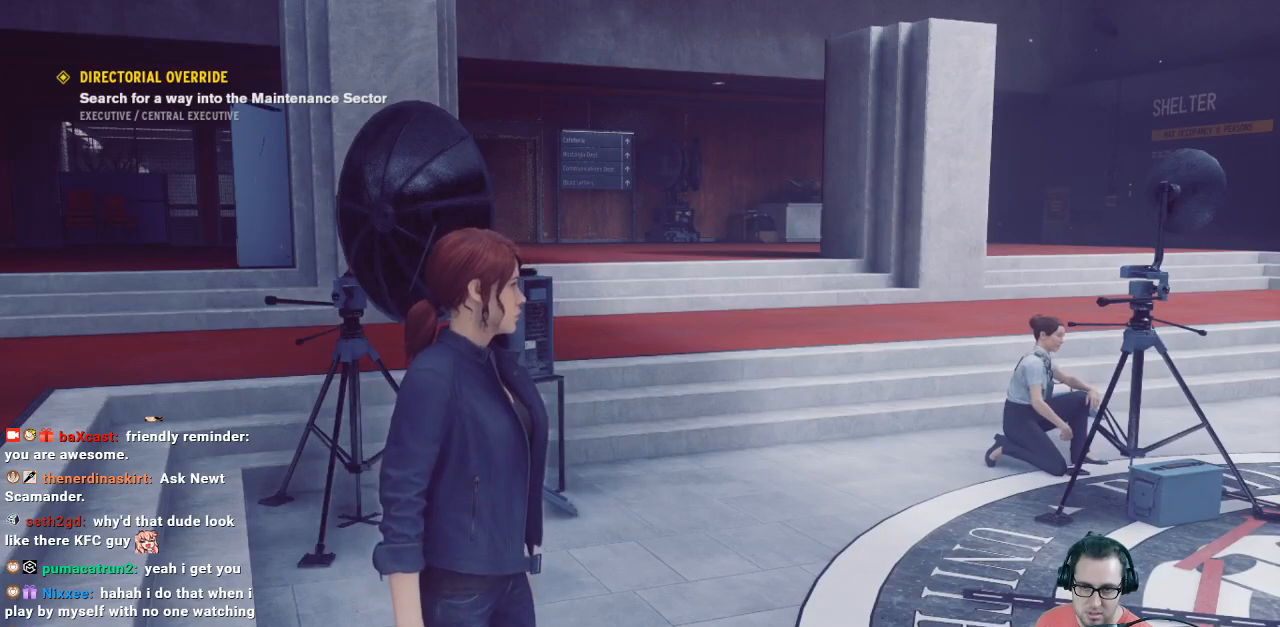
{"buttons": [], "left_stick": "center", "right_stick": "center", "events": []}
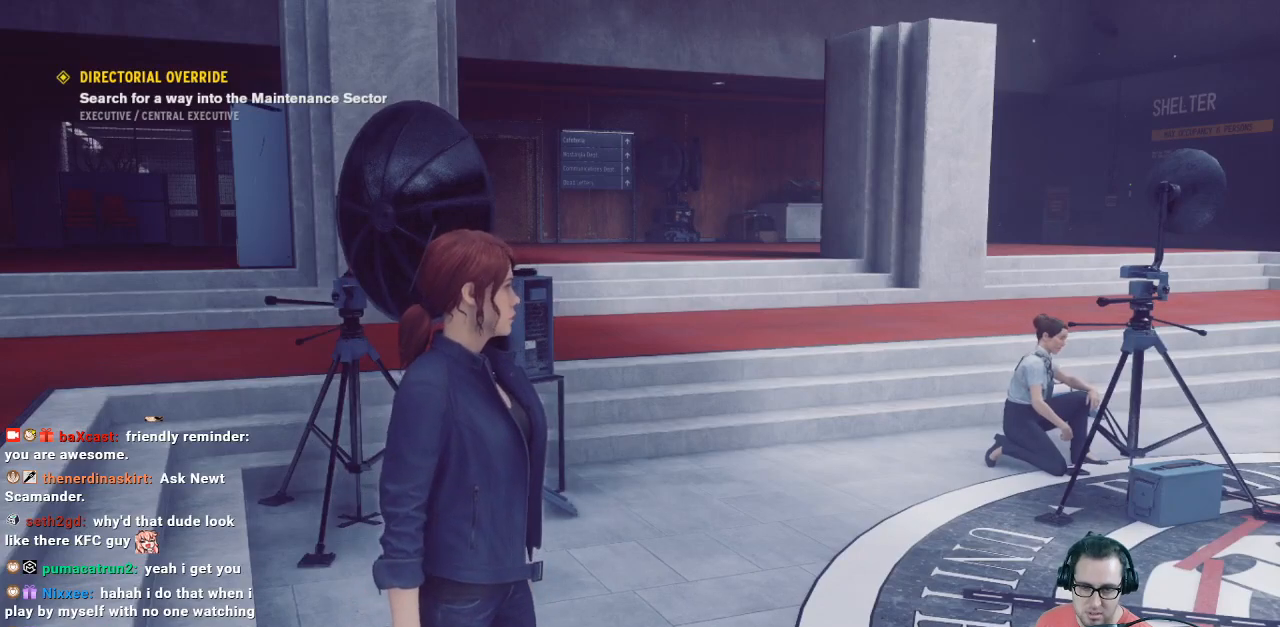
{"buttons": [], "left_stick": "right", "right_stick": "right", "events": [[333, "left_stick", "right"], [400, "right_stick", "right"]]}
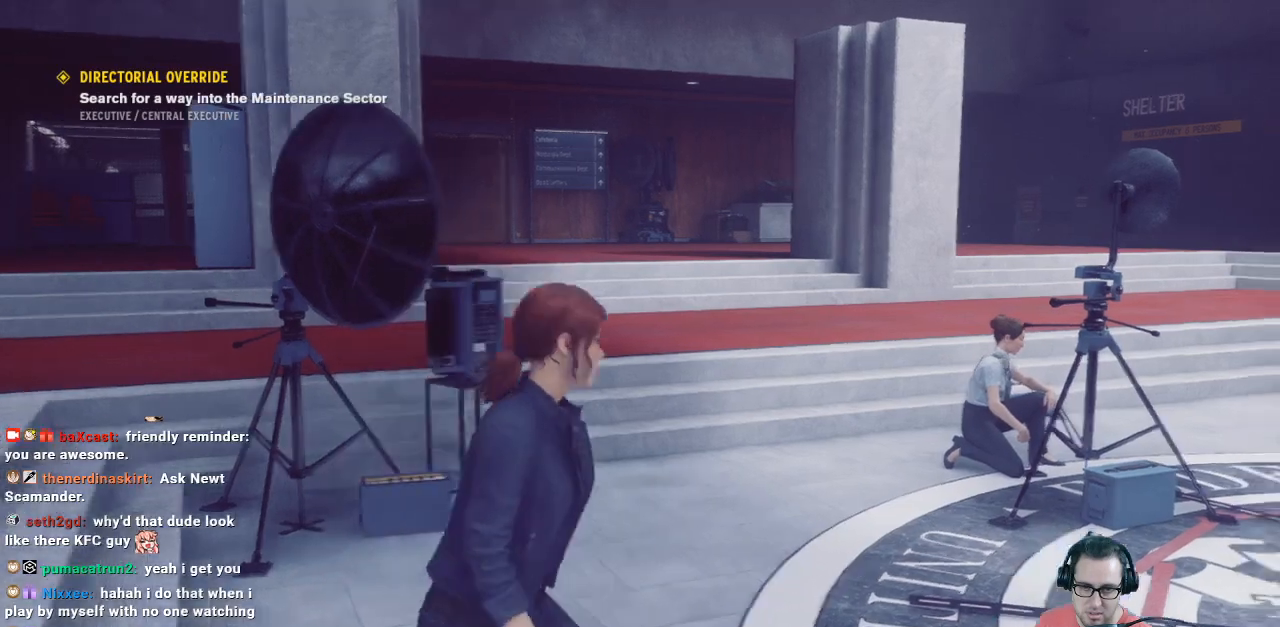
{"buttons": [], "left_stick": "up", "right_stick": "center", "events": [[400, "left_stick", "up-right"], [500, "left_stick", "up"], [500, "right_stick", "center"]]}
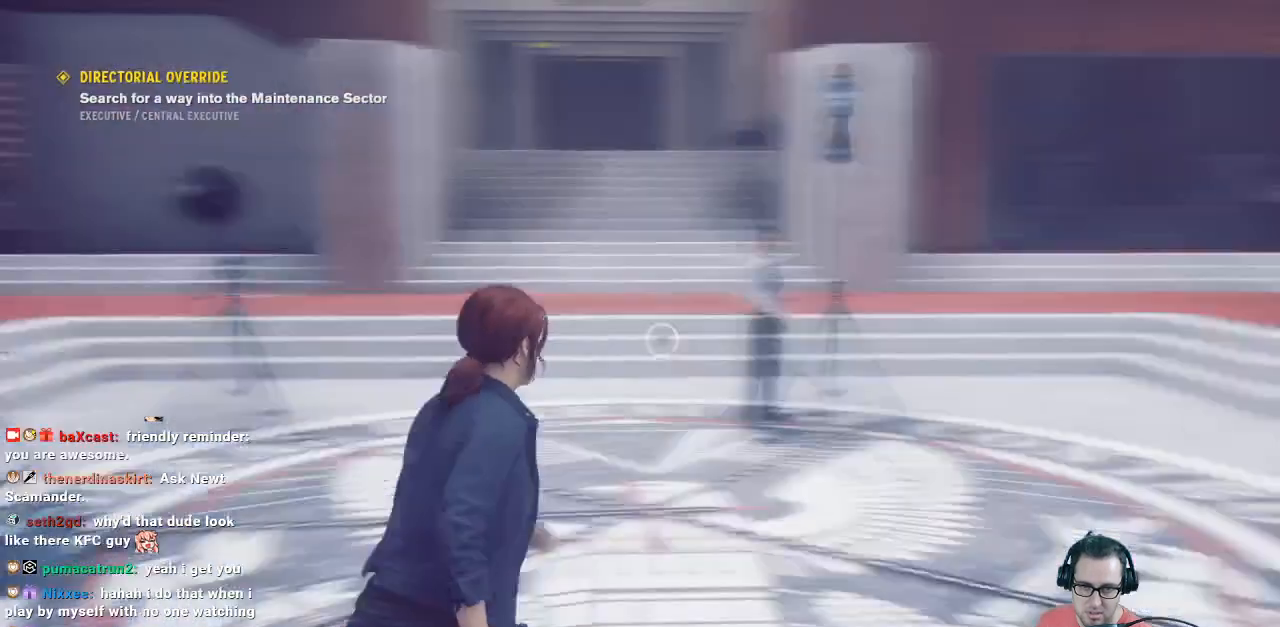
{"buttons": [], "left_stick": "center", "right_stick": "center", "events": [[500, "left_stick", "center"]]}
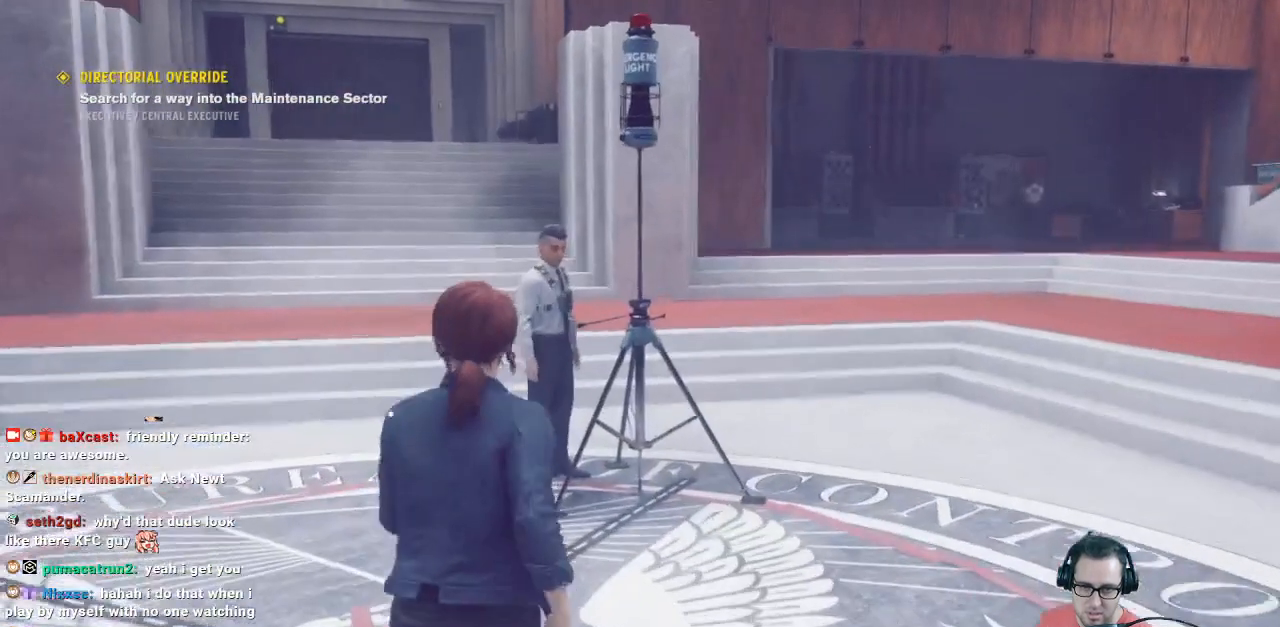
{"buttons": [], "left_stick": "up-left", "right_stick": "center", "events": [[400, "left_stick", "up-left"]]}
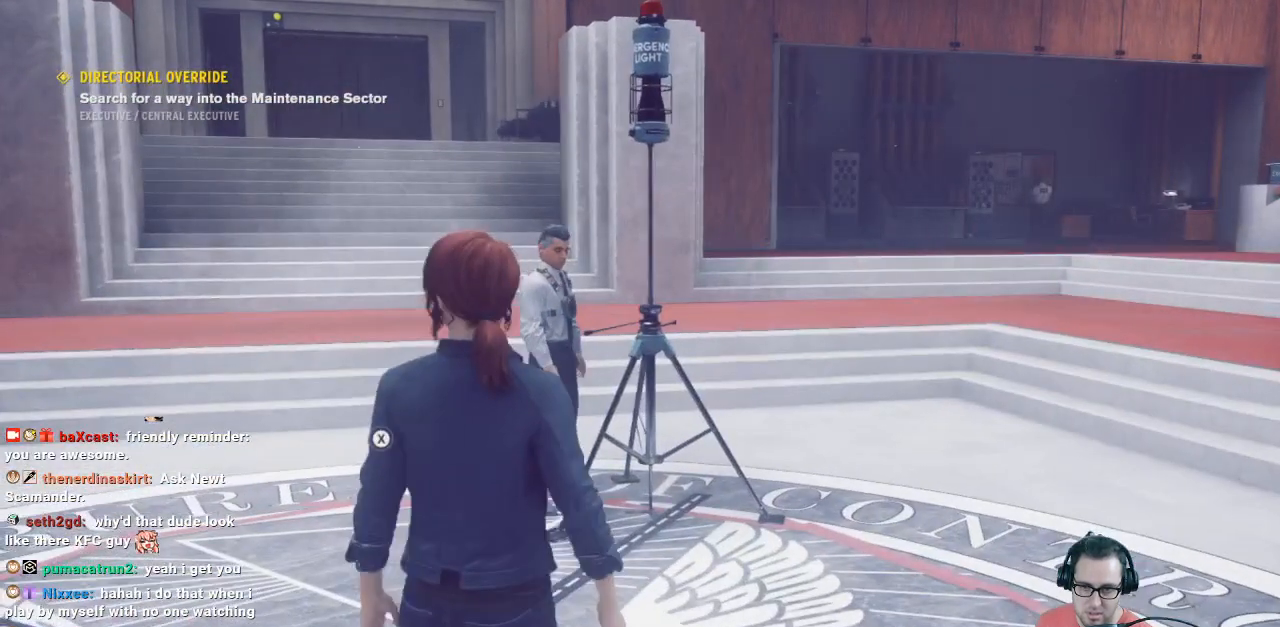
{"buttons": ["X"], "left_stick": "center", "right_stick": "center", "events": [[100, "left_stick", "center"], [133, "X", "down"]]}
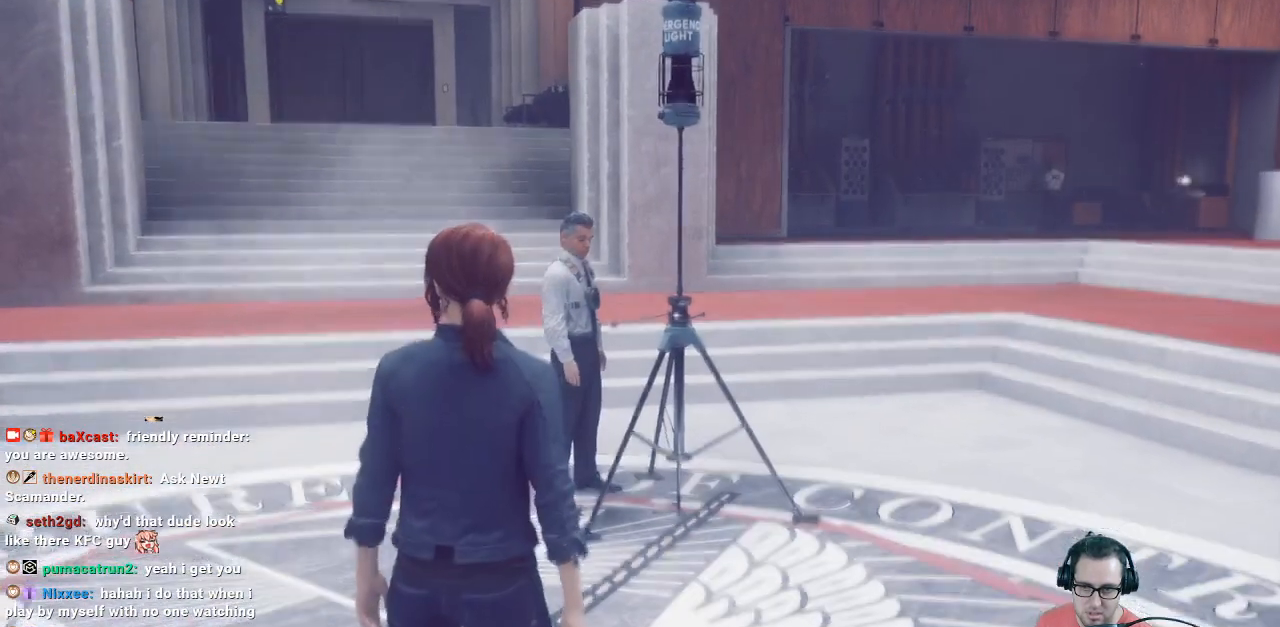
{"buttons": [], "left_stick": "center", "right_stick": "center", "events": [[367, "X", "up"]]}